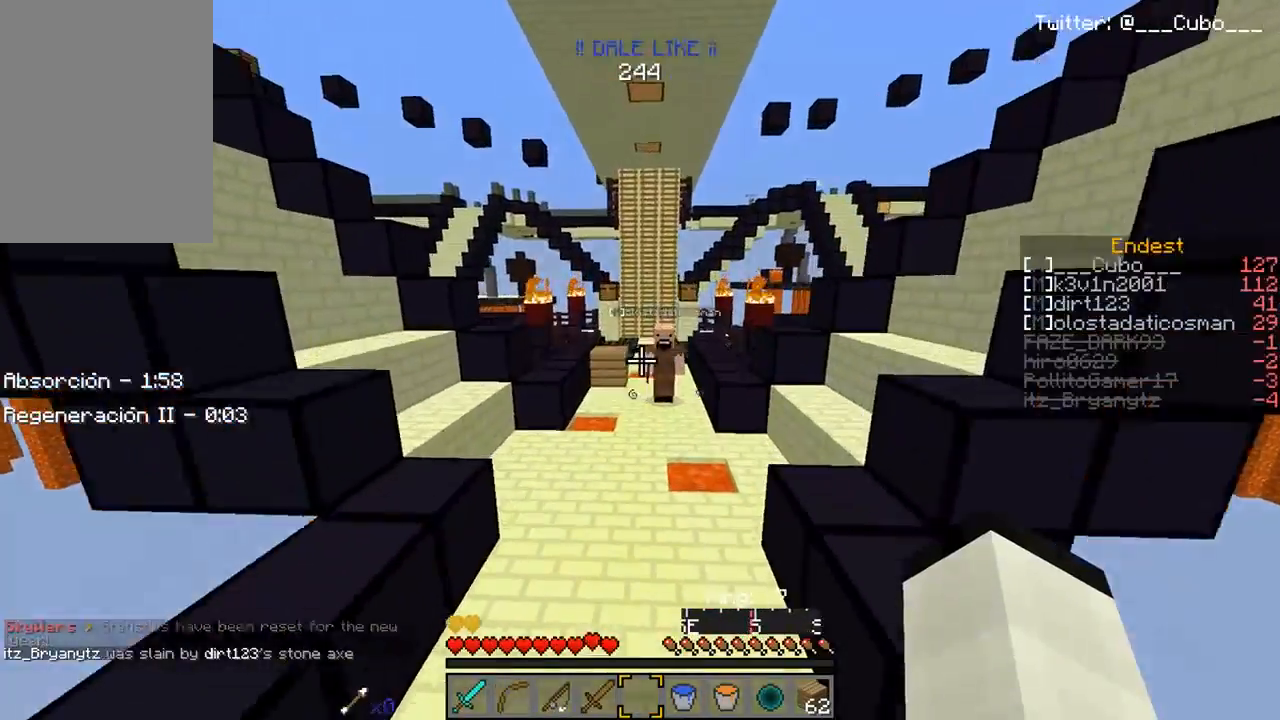
Gameplay with keyboard and mouse; each line is a JSON object with the keys and mouse buttons held at the frame after it. "events" lists presses ("down") and releases ("up") of "a", "d", "s", "w", "mouse_left" and "mouse_right" between this image and that frame as [ms after this image, input, new state], when the widget could be followed in between. "mouse_left", "mouse_right" = the "left", "right" buttons of the "mouse" list. No other keys are recorded. Fast repeated clicks can show as one long hold. Mouse movement is not recorded.
{"keys": ["w"], "mouse": [], "events": []}
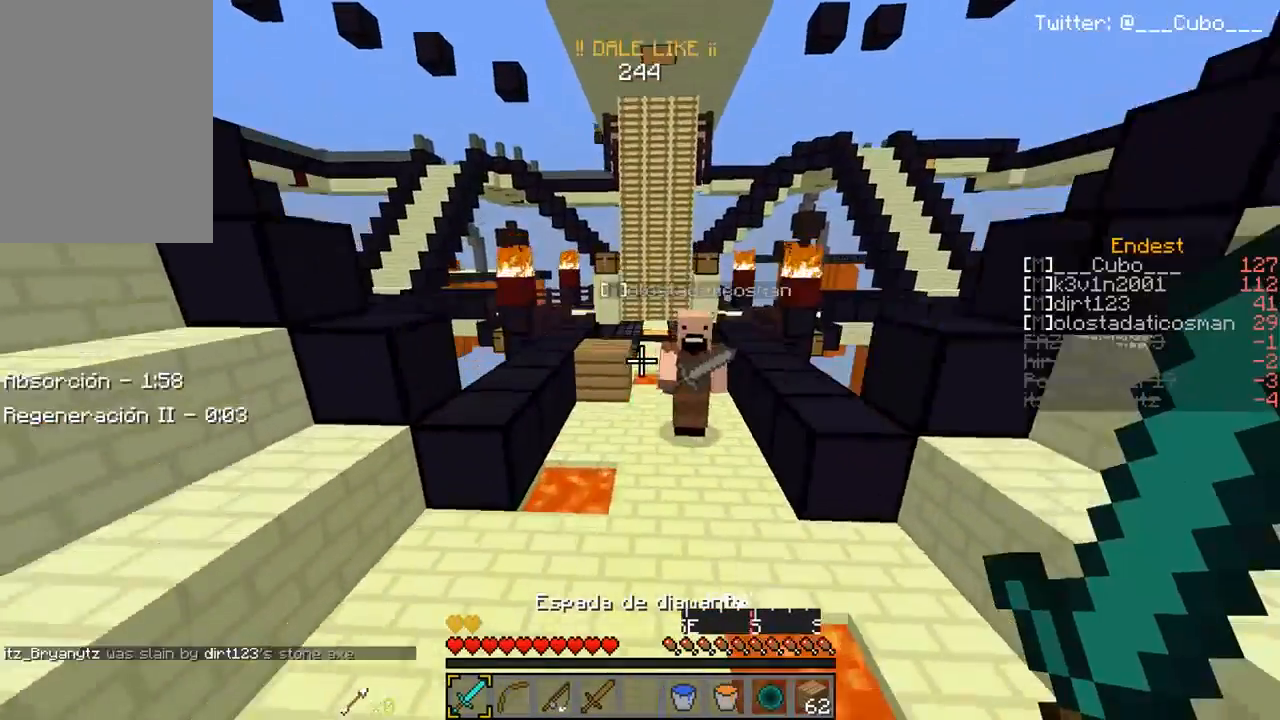
{"keys": ["w"], "mouse": [], "events": []}
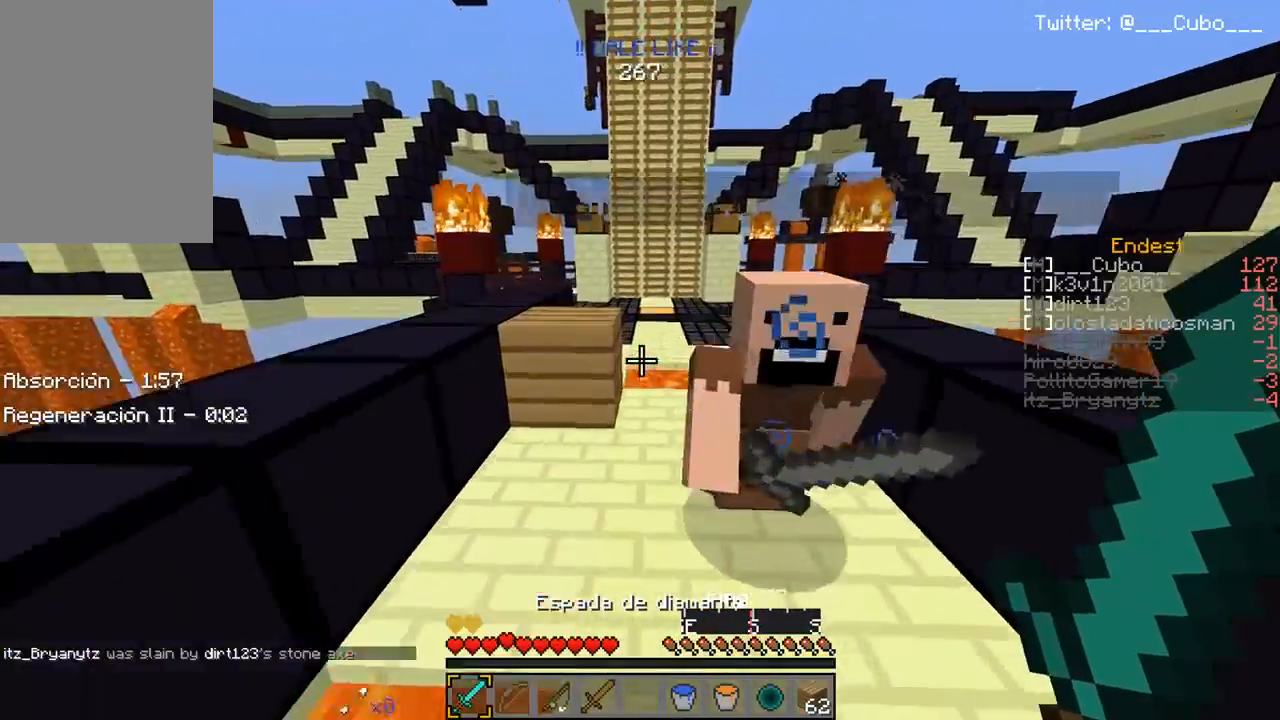
{"keys": [], "mouse": ["right"], "events": [[133, "mouse_right", "down"], [300, "w", "up"]]}
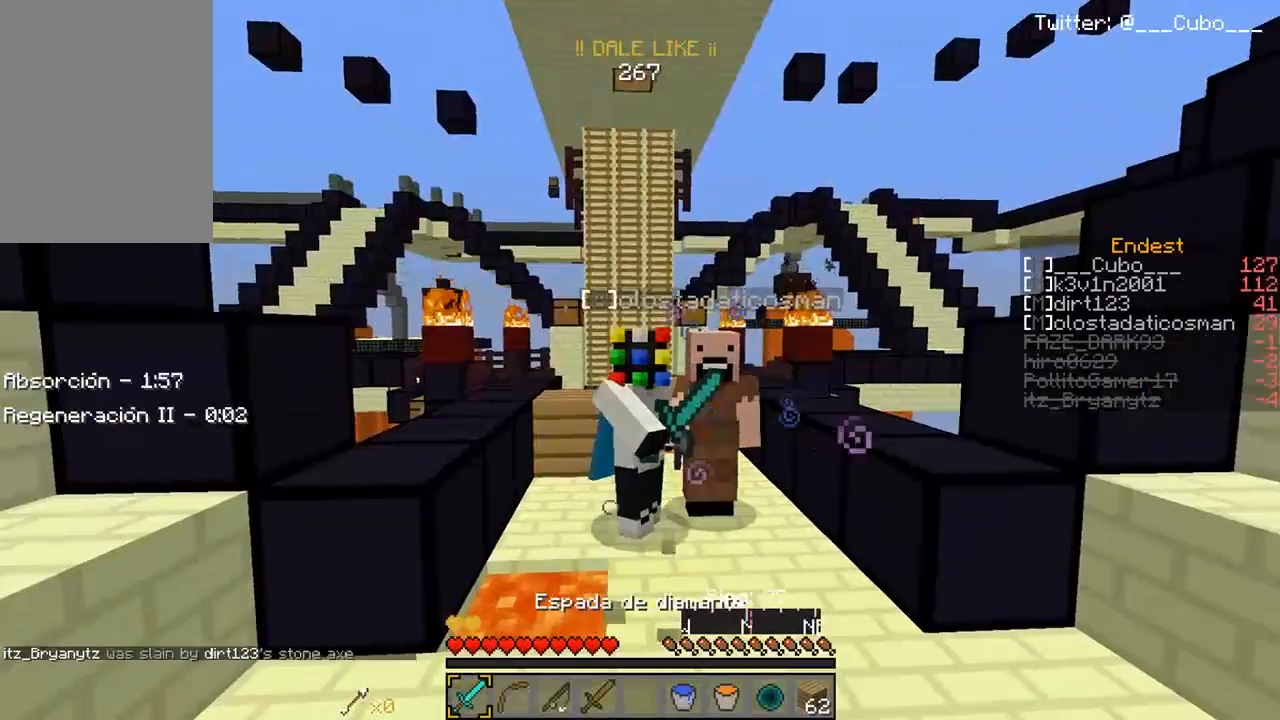
{"keys": [], "mouse": ["right"], "events": []}
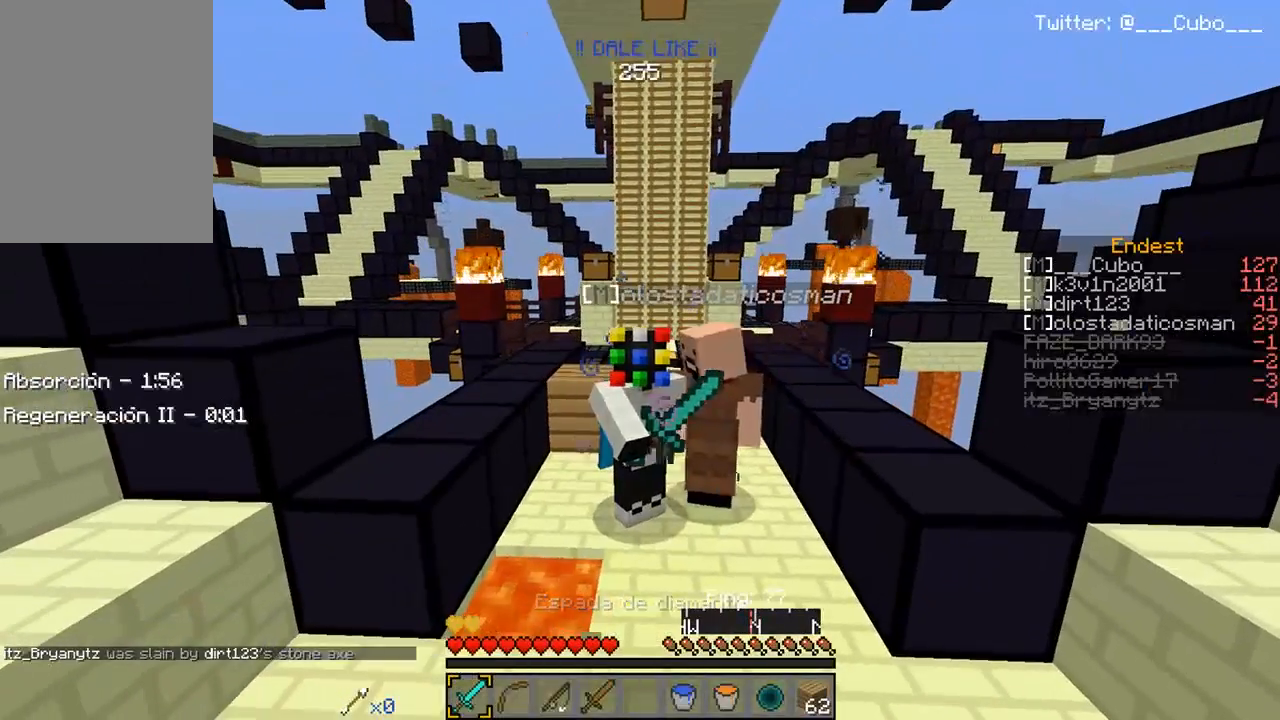
{"keys": [], "mouse": ["right"], "events": []}
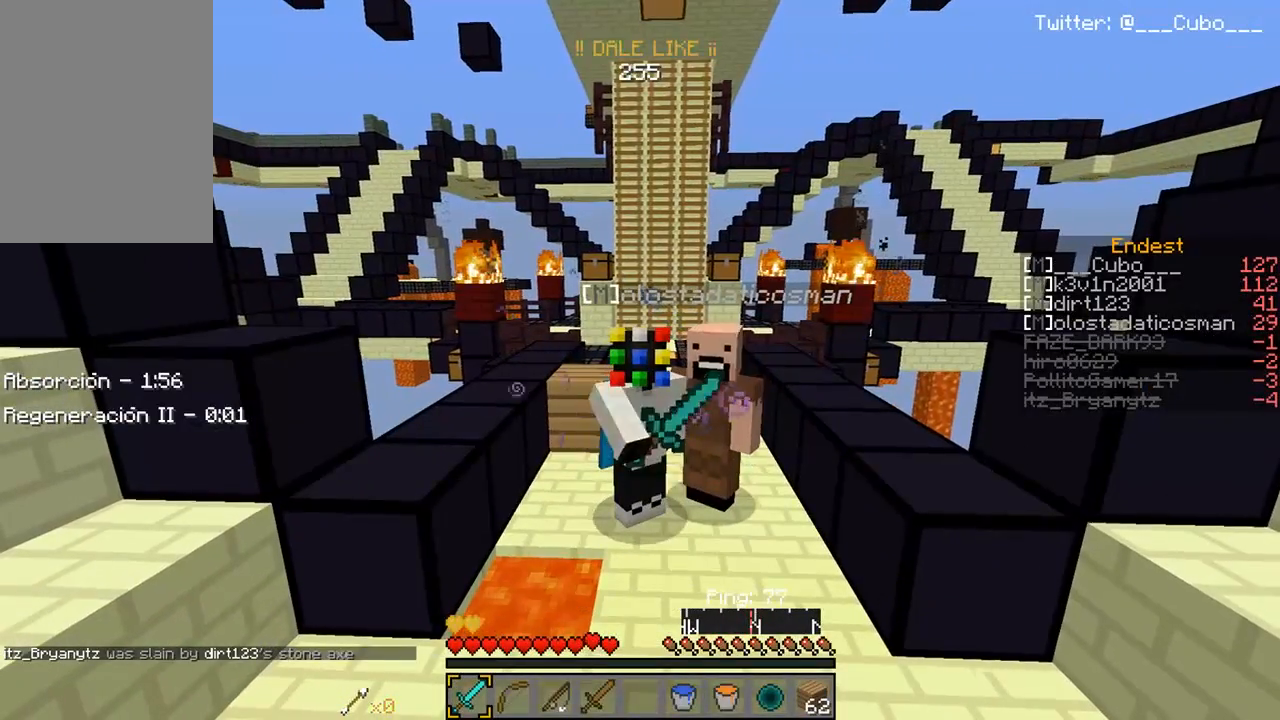
{"keys": [], "mouse": ["right"], "events": [[50, "mouse_right", "up"], [83, "mouse_right", "down"], [217, "mouse_right", "up"], [233, "mouse_right", "down"], [367, "mouse_right", "up"], [400, "mouse_right", "down"]]}
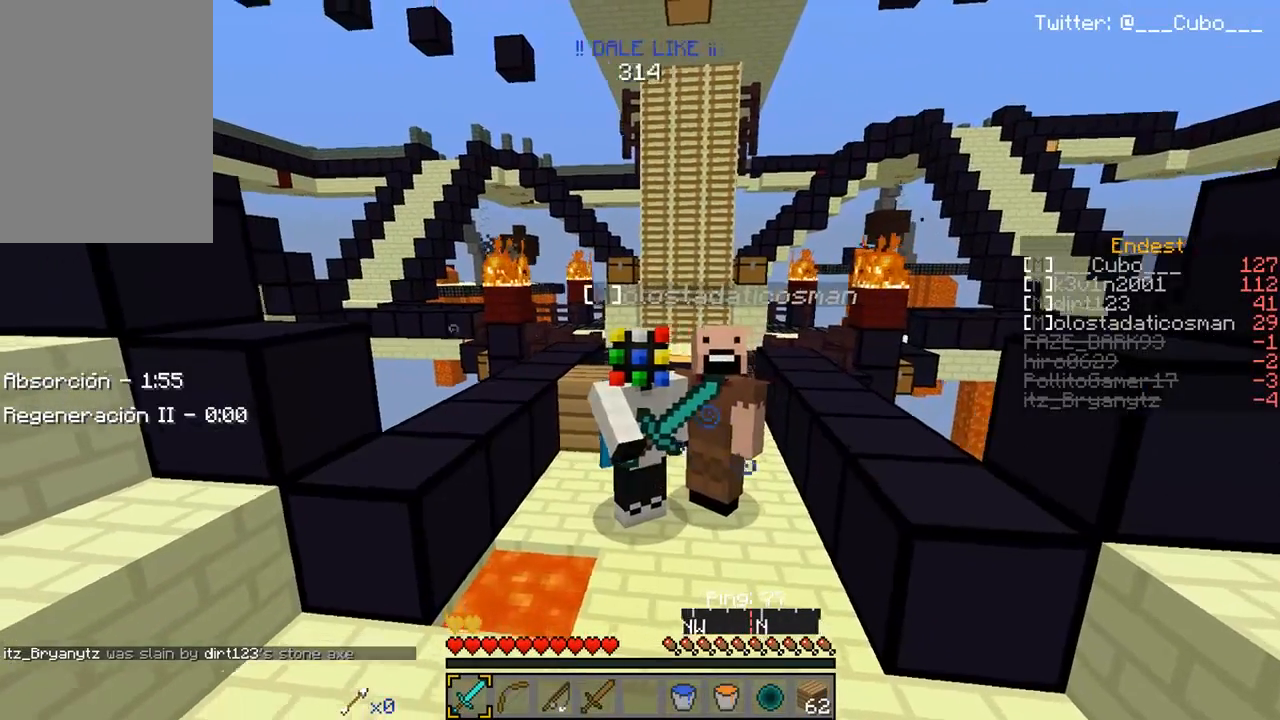
{"keys": [], "mouse": ["right"], "events": []}
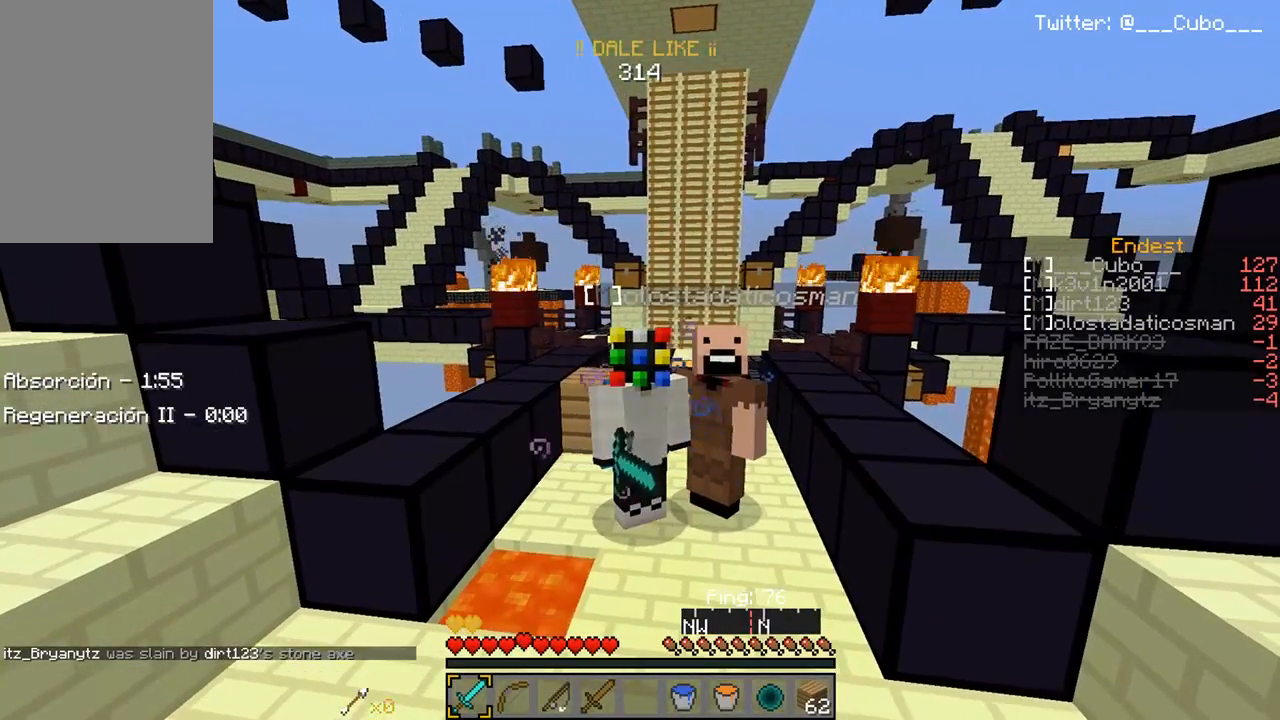
{"keys": [], "mouse": ["right"], "events": [[150, "mouse_right", "up"], [183, "mouse_right", "down"]]}
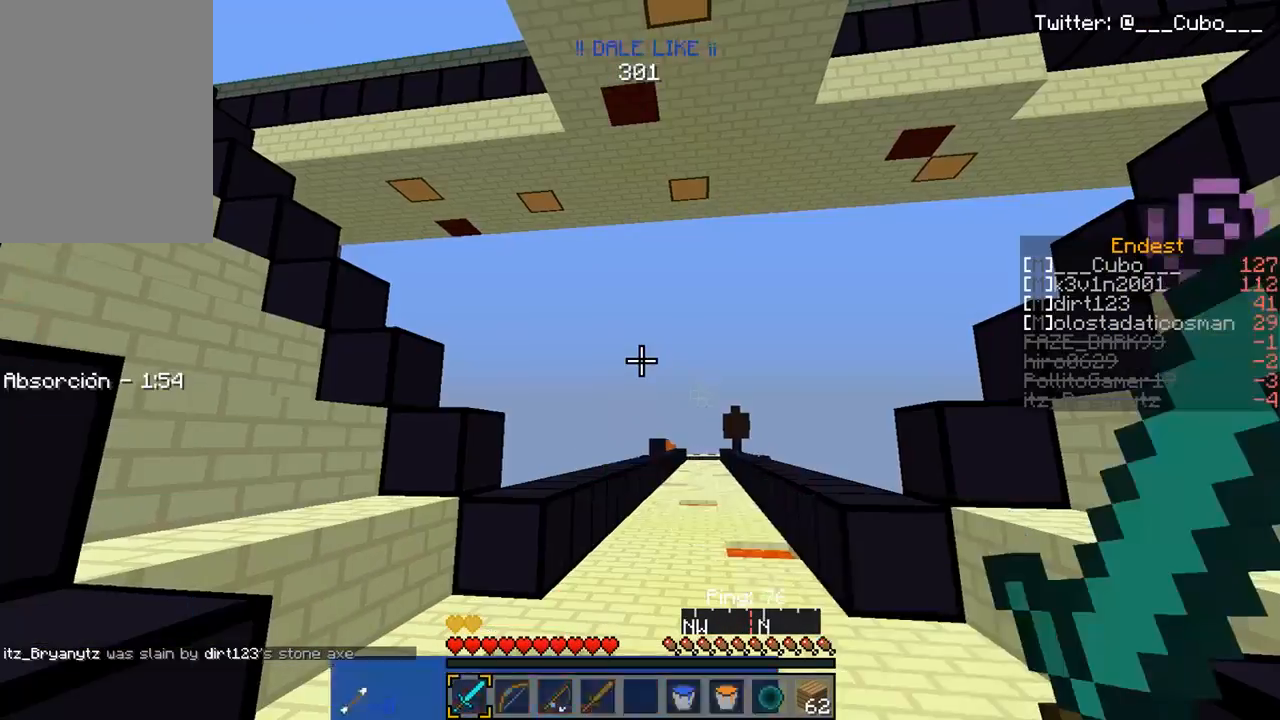
{"keys": ["s"], "mouse": [], "events": [[117, "a", "down"], [150, "mouse_right", "up"], [183, "s", "down"], [400, "a", "up"], [417, "s", "up"], [467, "s", "down"]]}
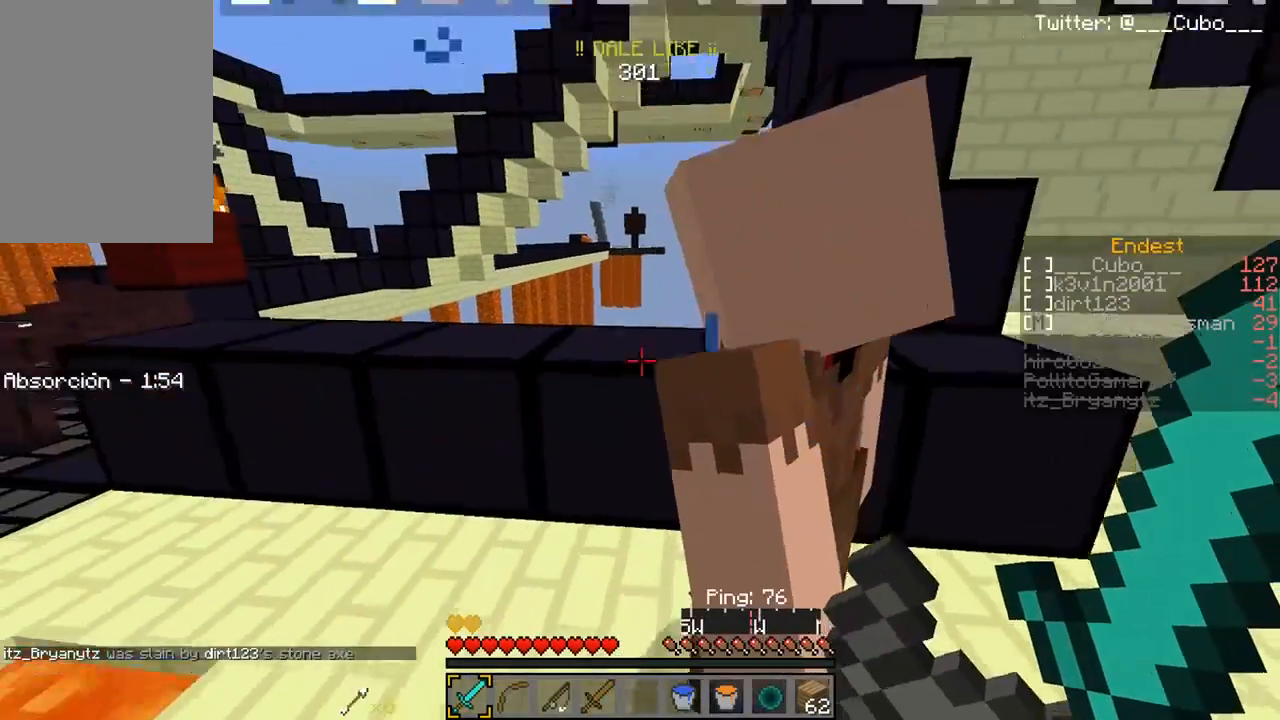
{"keys": [], "mouse": [], "events": [[183, "s", "up"]]}
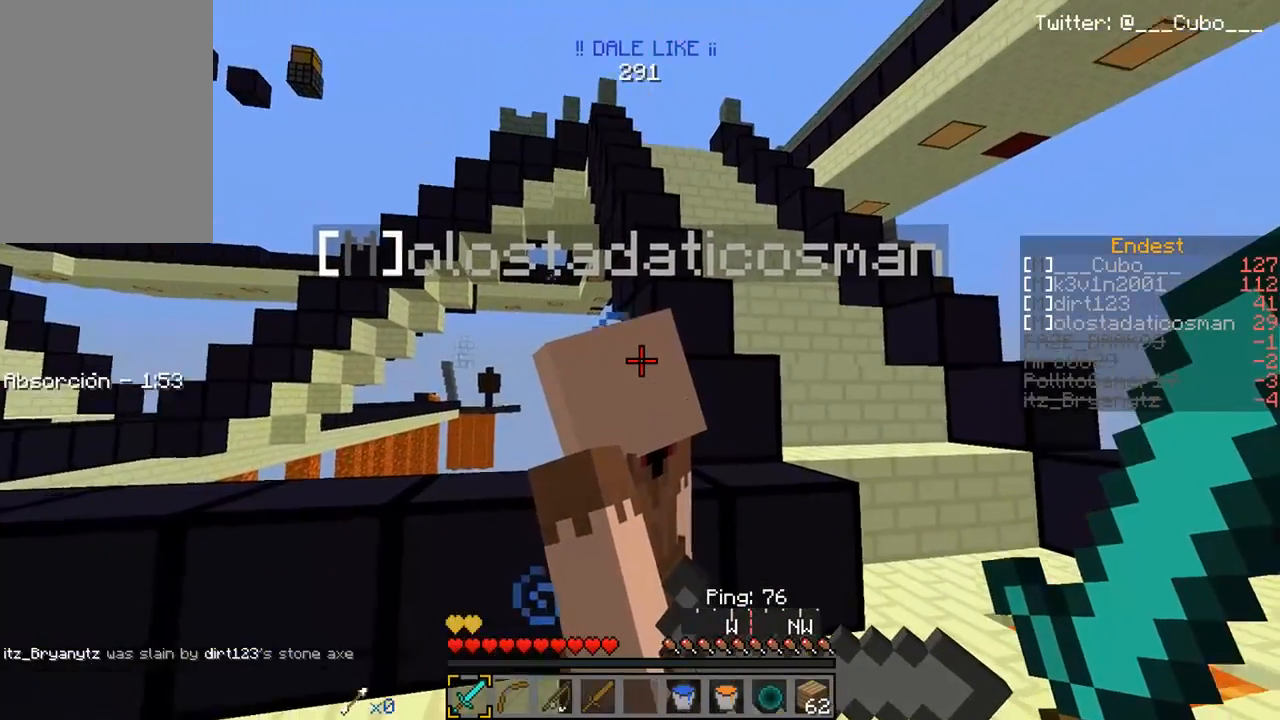
{"keys": [], "mouse": [], "events": []}
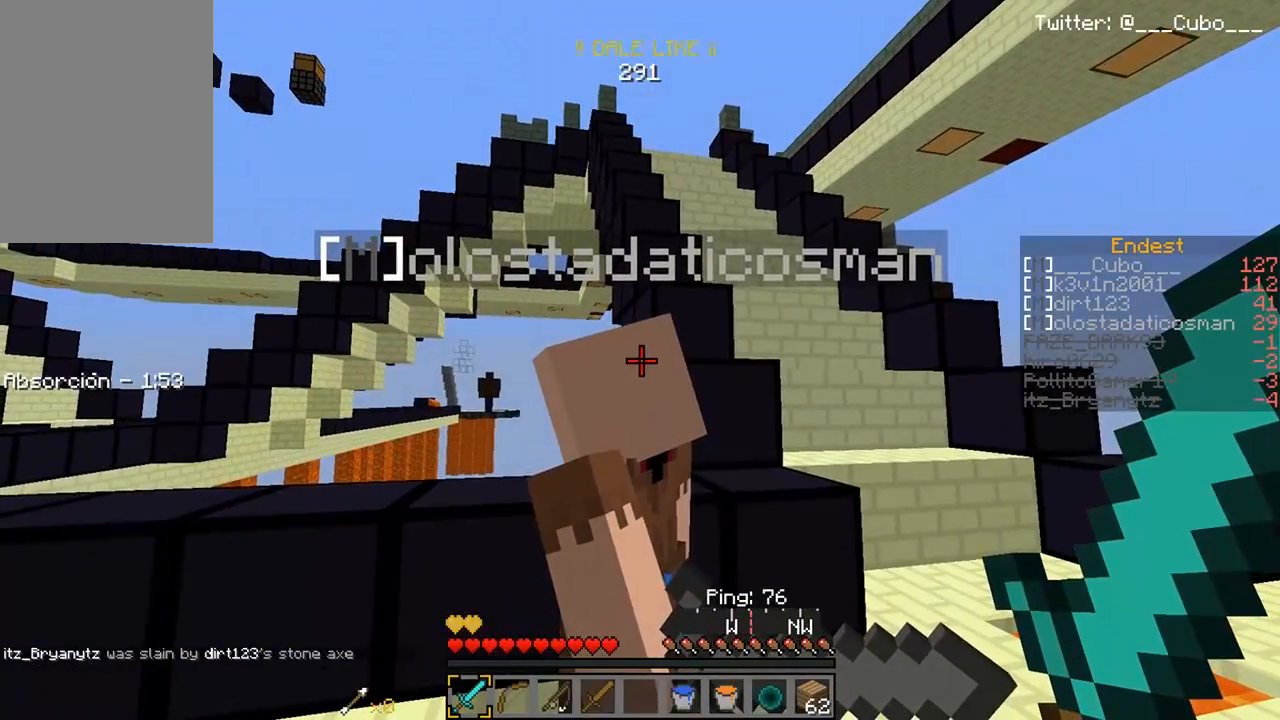
{"keys": [], "mouse": [], "events": []}
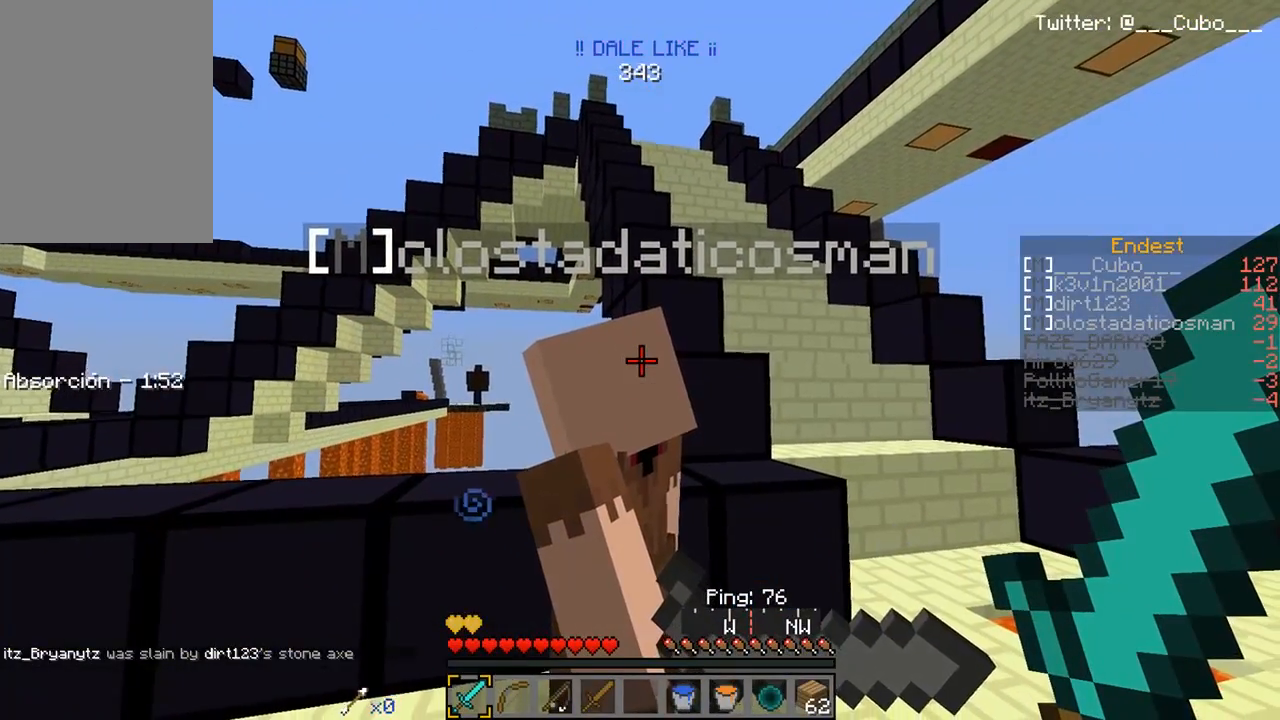
{"keys": [], "mouse": [], "events": []}
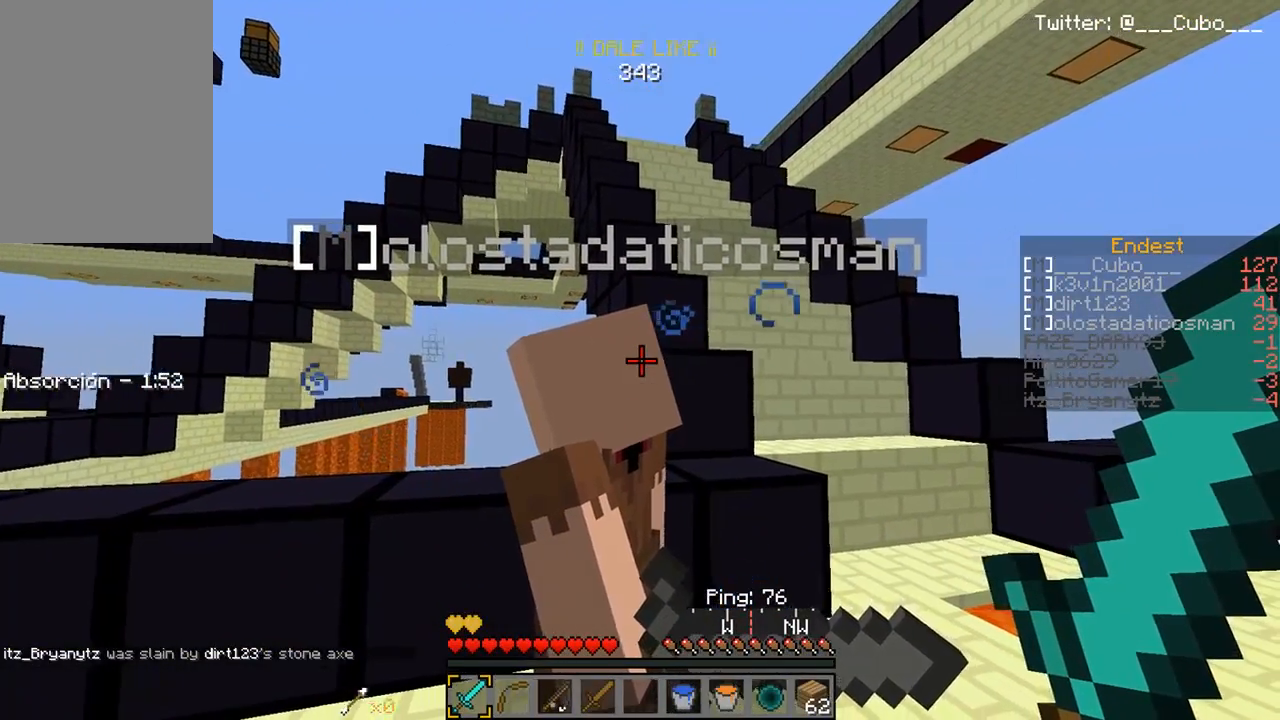
{"keys": ["d"], "mouse": [], "events": [[467, "d", "down"]]}
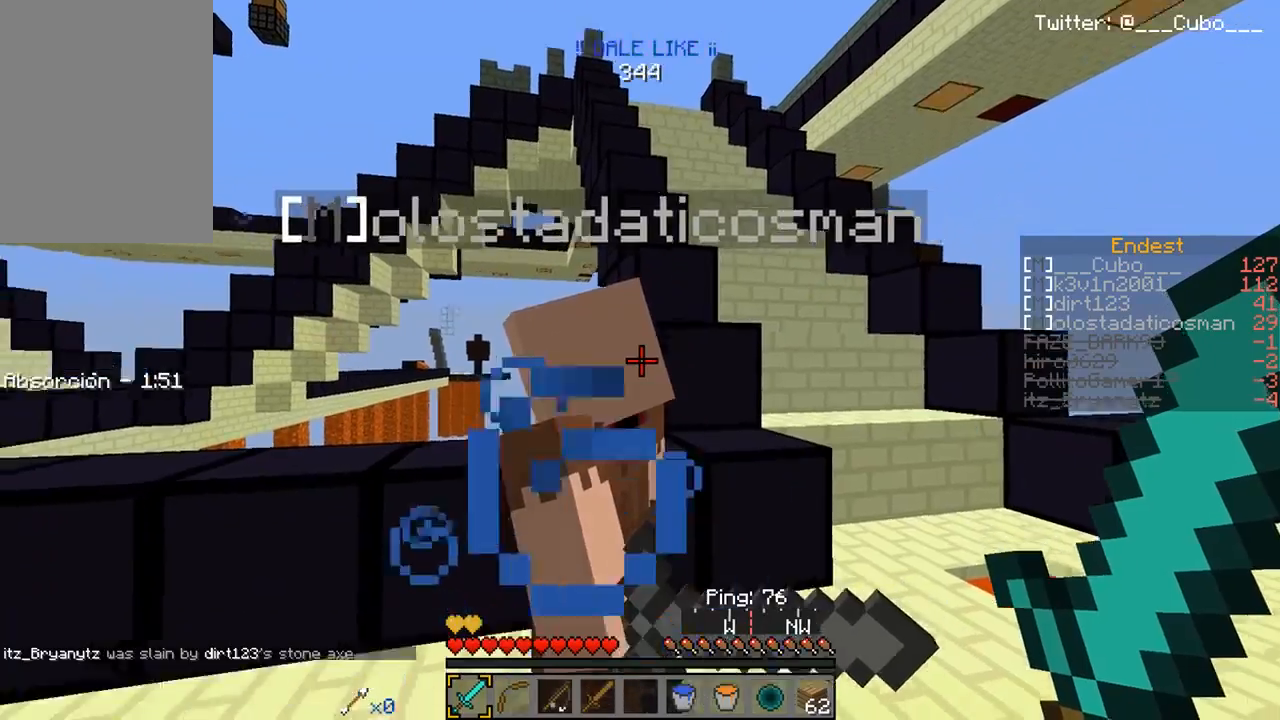
{"keys": ["d", "w"], "mouse": ["left"], "events": [[67, "d", "up"], [150, "mouse_left", "down"], [433, "mouse_left", "up"], [467, "d", "down"], [467, "w", "down"], [483, "mouse_left", "down"]]}
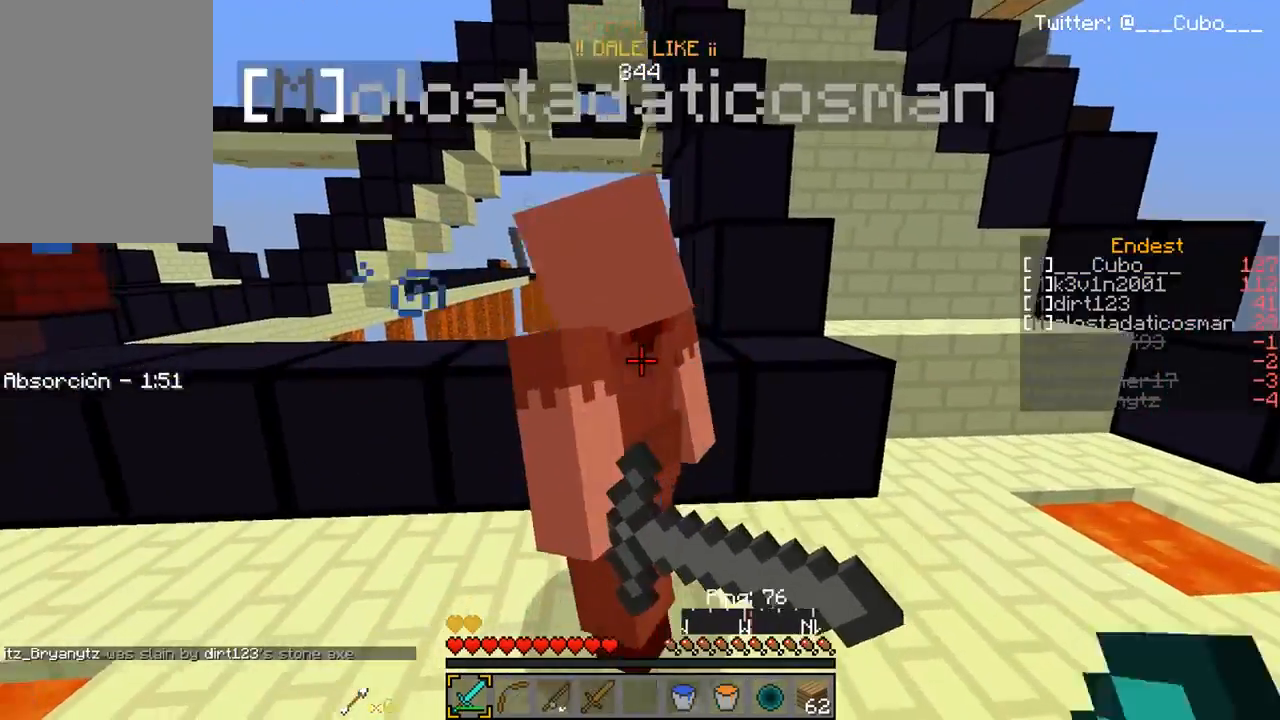
{"keys": [], "mouse": ["left"], "events": [[133, "d", "up"], [133, "w", "up"]]}
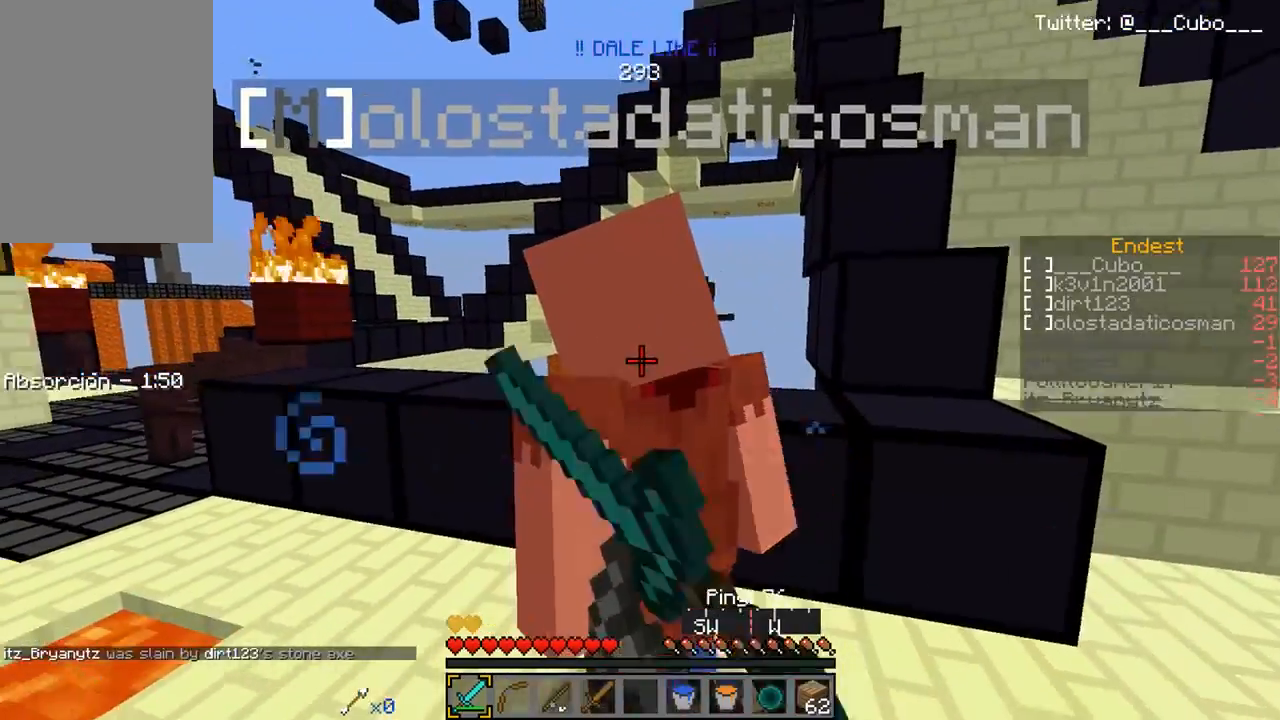
{"keys": [], "mouse": ["left"], "events": []}
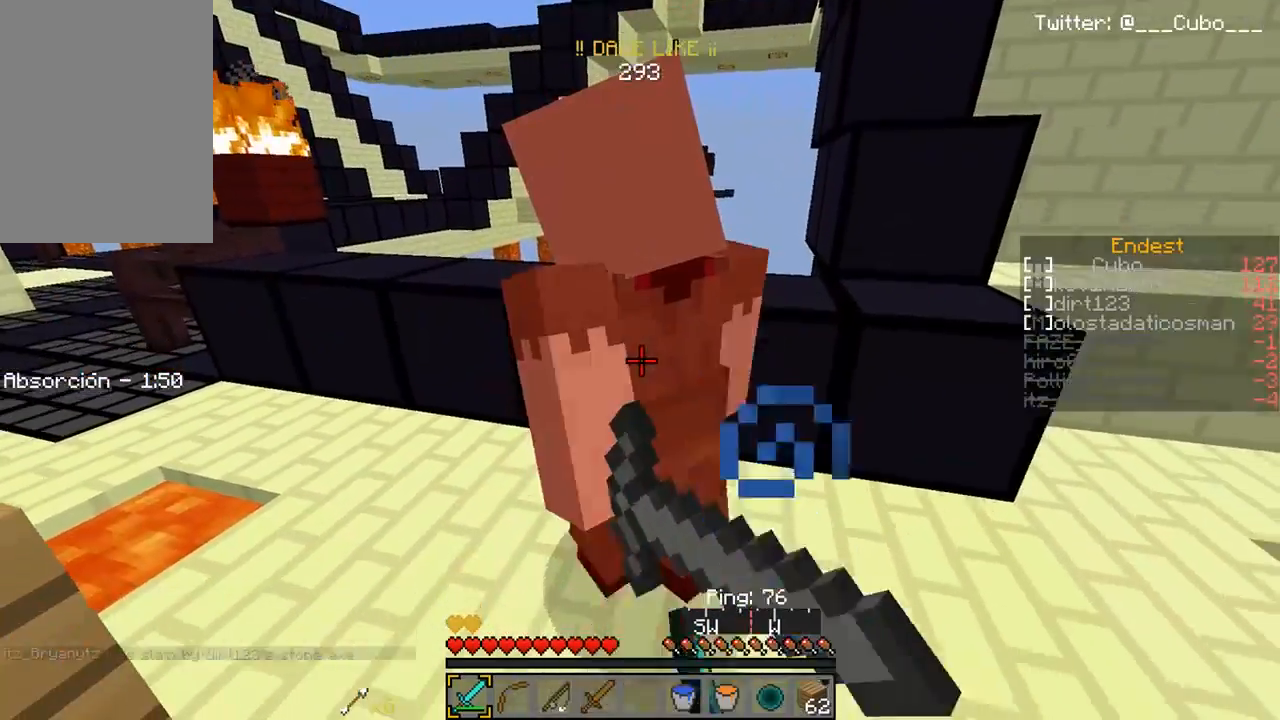
{"keys": [], "mouse": ["left"], "events": []}
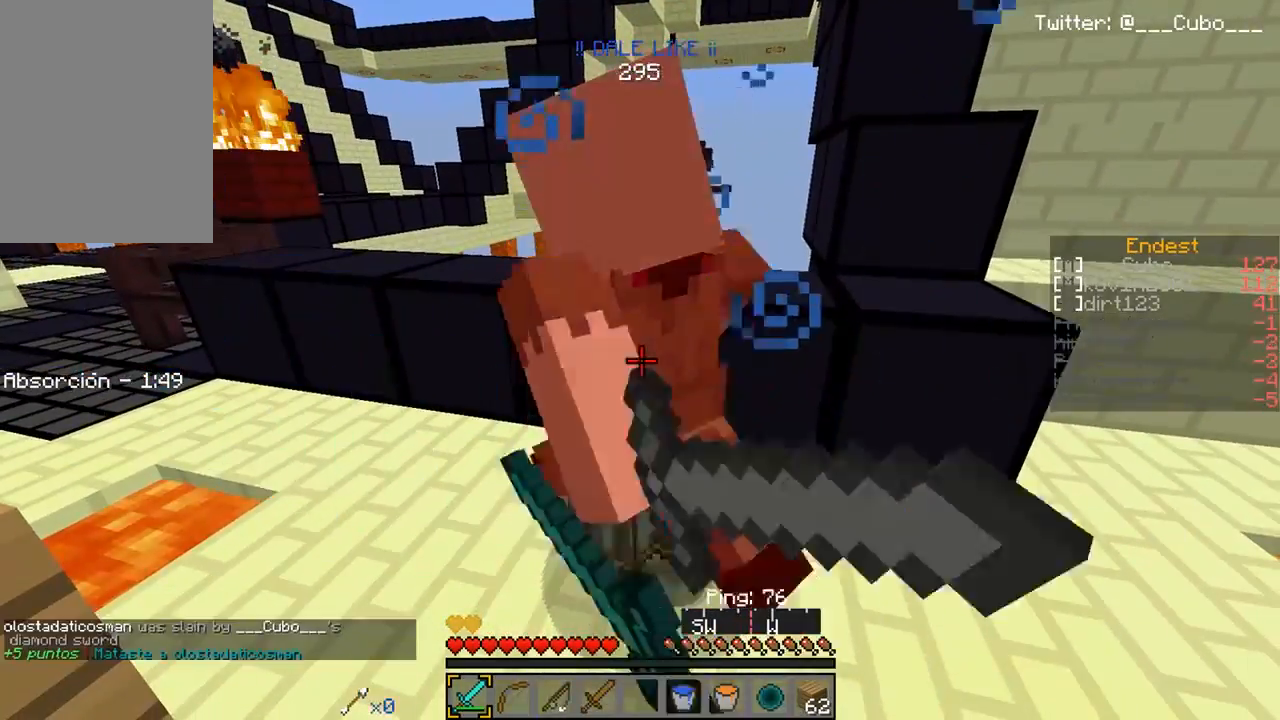
{"keys": ["d", "w"], "mouse": [], "events": [[117, "mouse_left", "up"], [150, "mouse_left", "down"], [300, "mouse_left", "up"], [467, "d", "down"], [467, "w", "down"]]}
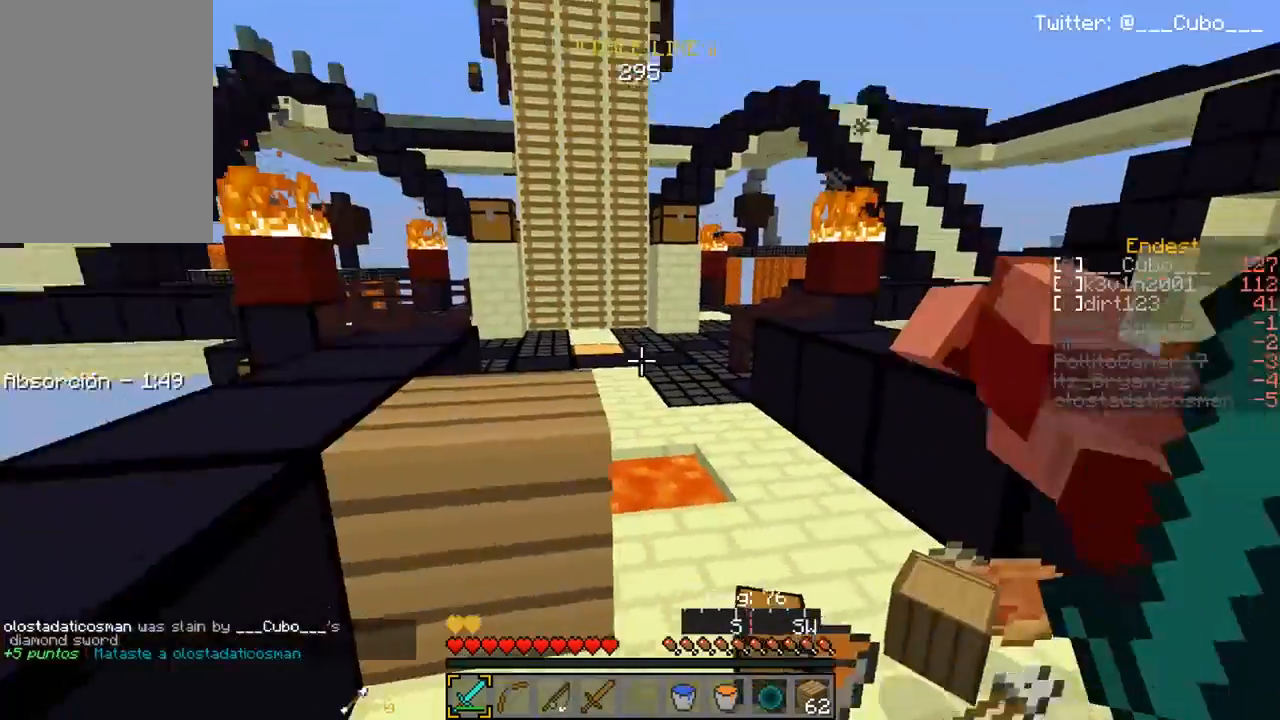
{"keys": ["w"], "mouse": [], "events": [[350, "d", "up"]]}
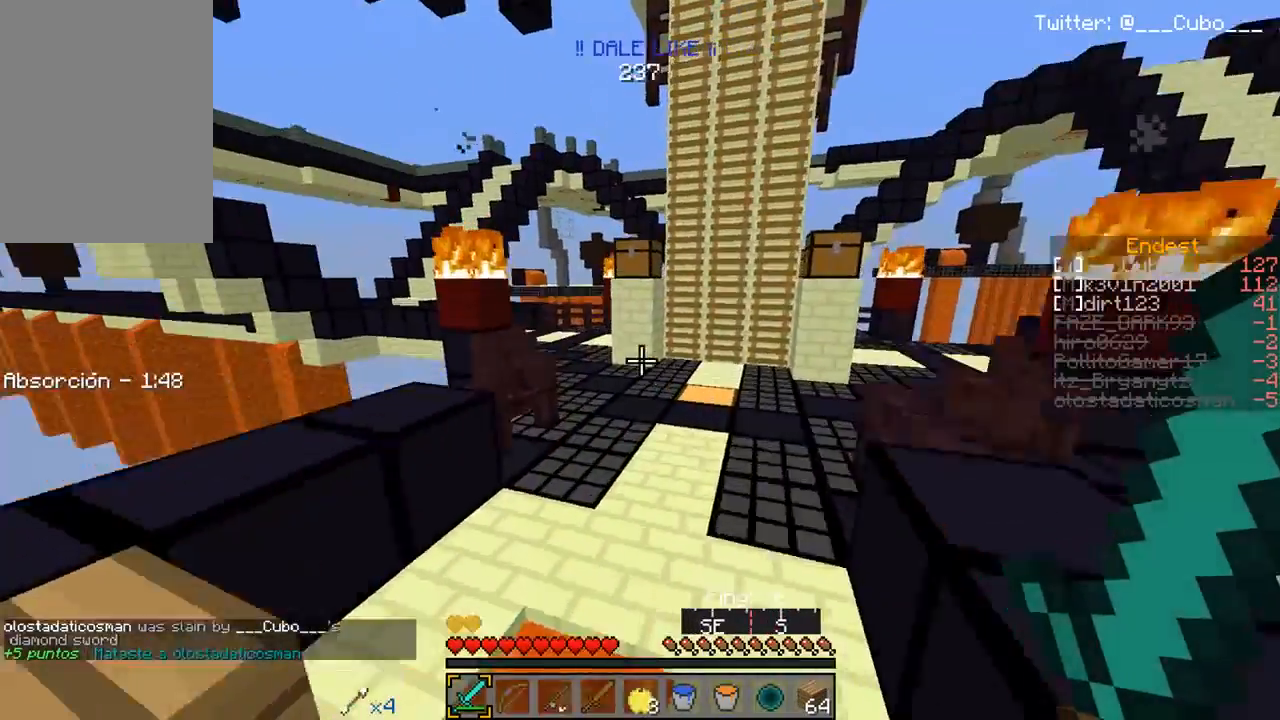
{"keys": ["w"], "mouse": [], "events": [[283, "a", "down"], [450, "a", "up"]]}